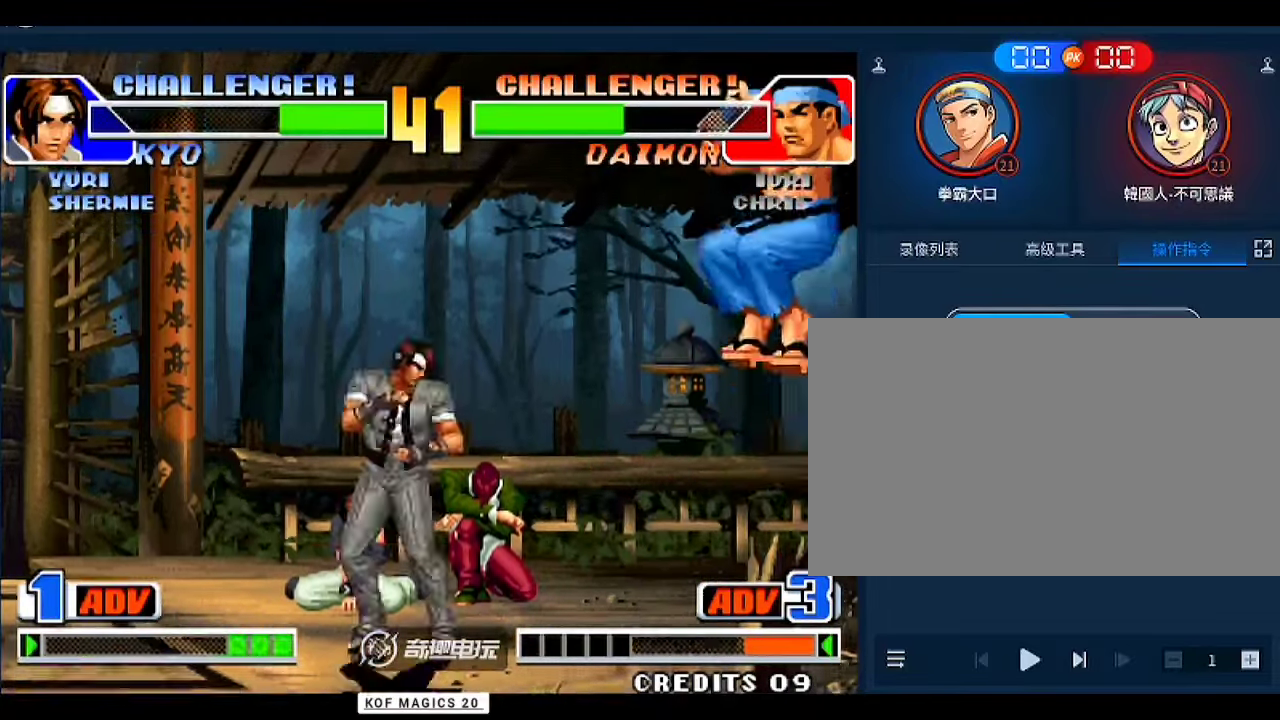
Gameplay with a controller (arcade stick); each line is a JSON object with the inputs held at the frame after it (dt_ms = milliseconds from this image to that frame). "events" lists button and stick changes between this image and that frame as [ms after this image, input, new state], when the widget could be followed in between. Not read: L3 R3.
{"dt_ms": 500, "buttons": [], "left_stick": "down", "events": [[33, "A", "down"], [67, "A", "up"], [67, "left_stick", "center"], [333, "left_stick", "left"], [433, "left_stick", "down"]]}
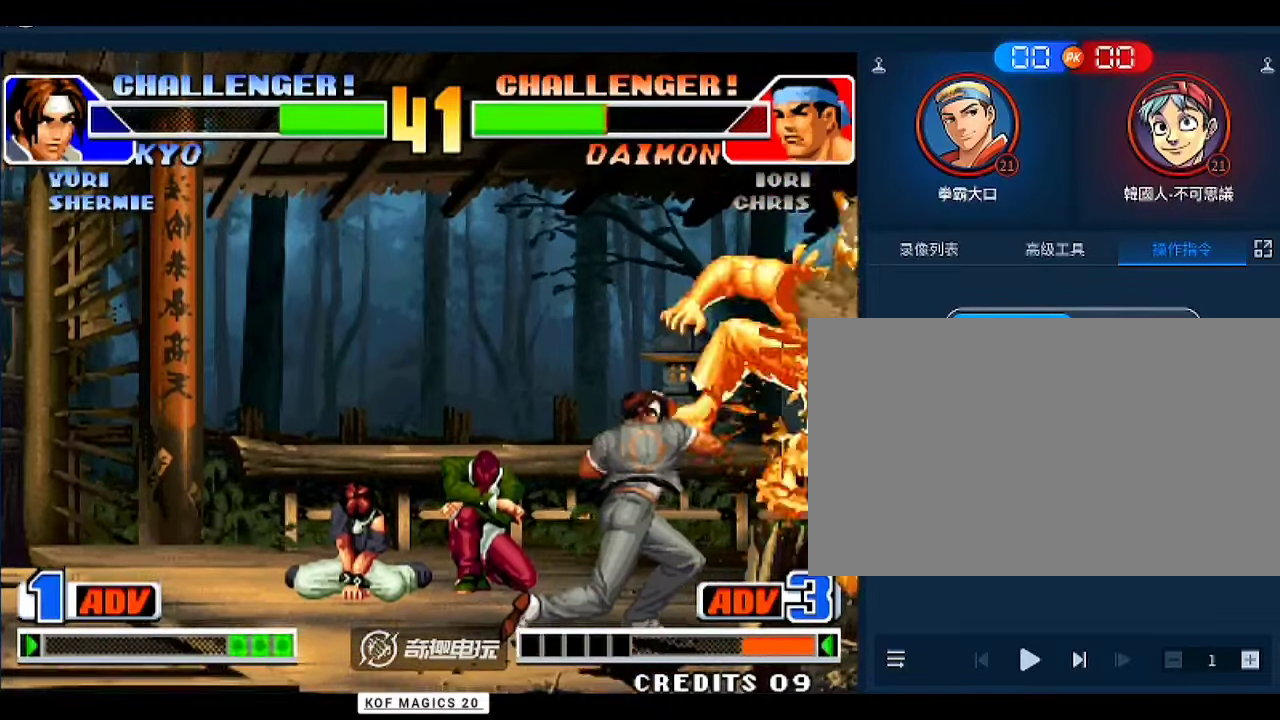
{"dt_ms": 500, "buttons": [], "left_stick": "center", "events": [[67, "left_stick", "right"], [200, "A", "down"], [200, "left_stick", "center"], [267, "A", "up"]]}
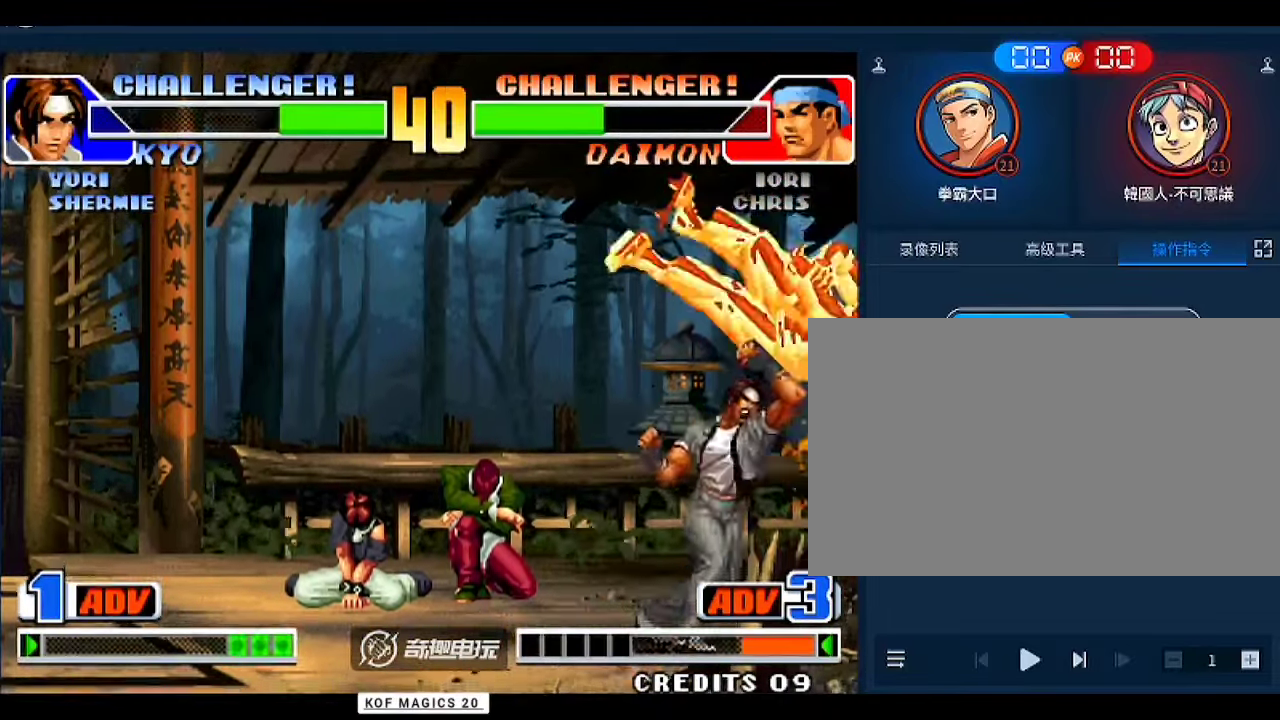
{"dt_ms": 500, "buttons": ["A", "B", "C"], "left_stick": "center", "events": [[167, "left_stick", "left"], [267, "left_stick", "center"], [333, "left_stick", "right"], [433, "left_stick", "center"], [467, "A", "down"], [467, "B", "down"], [467, "C", "down"]]}
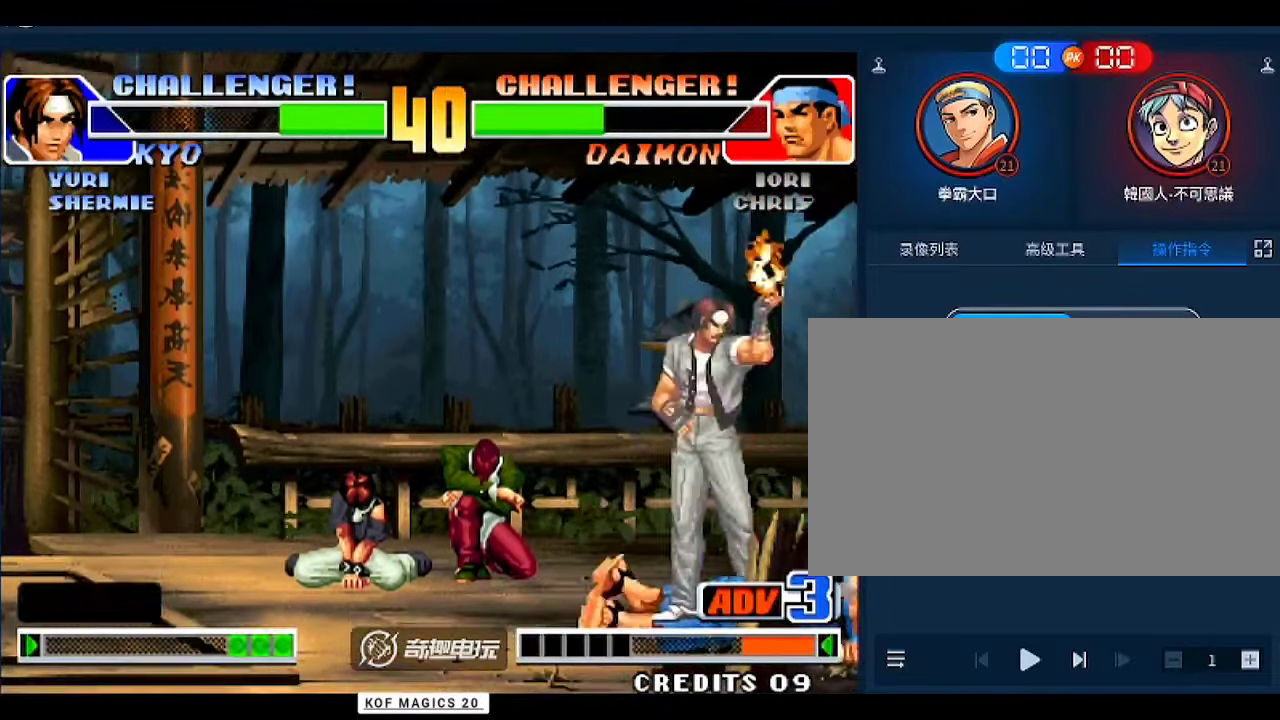
{"dt_ms": 1000, "buttons": [], "left_stick": "center"}
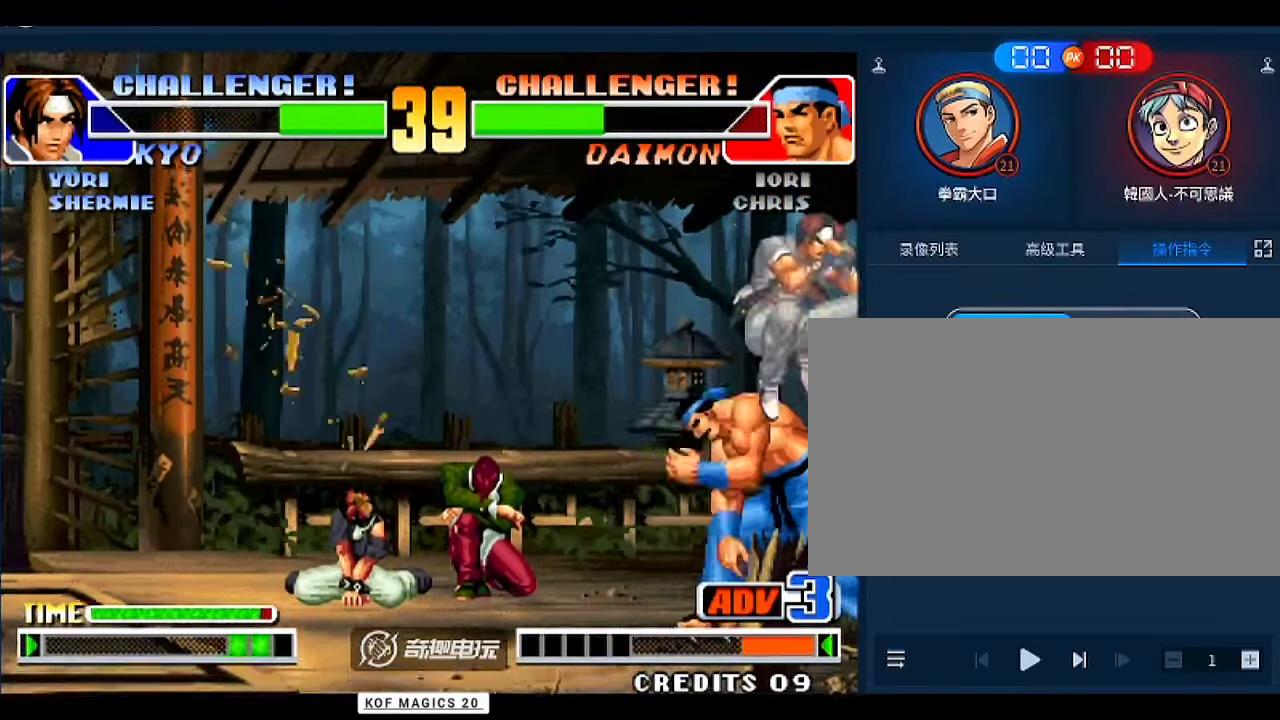
{"dt_ms": 500, "buttons": [], "left_stick": "right", "events": [[167, "left_stick", "right"], [300, "C", "down"], [367, "C", "up"], [367, "left_stick", "center"], [467, "left_stick", "right"]]}
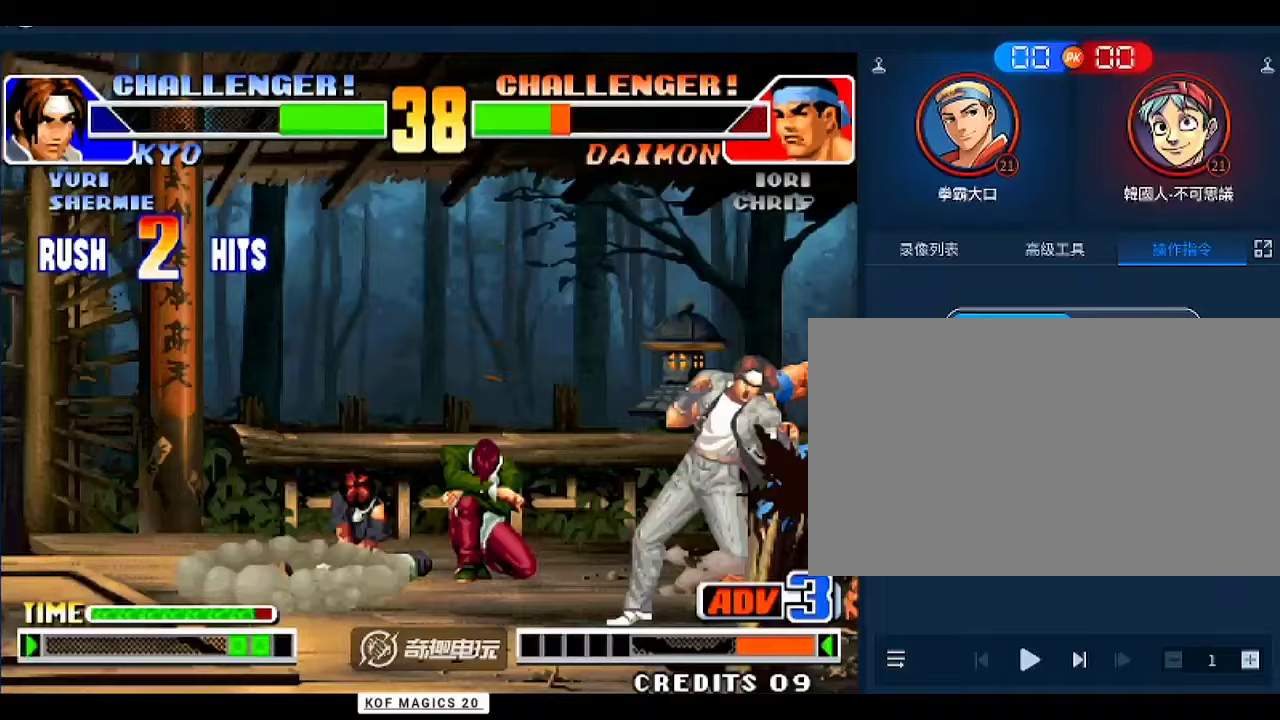
{"dt_ms": 500, "buttons": [], "left_stick": "center", "events": [[33, "D", "down"], [67, "left_stick", "center"], [100, "D", "up"]]}
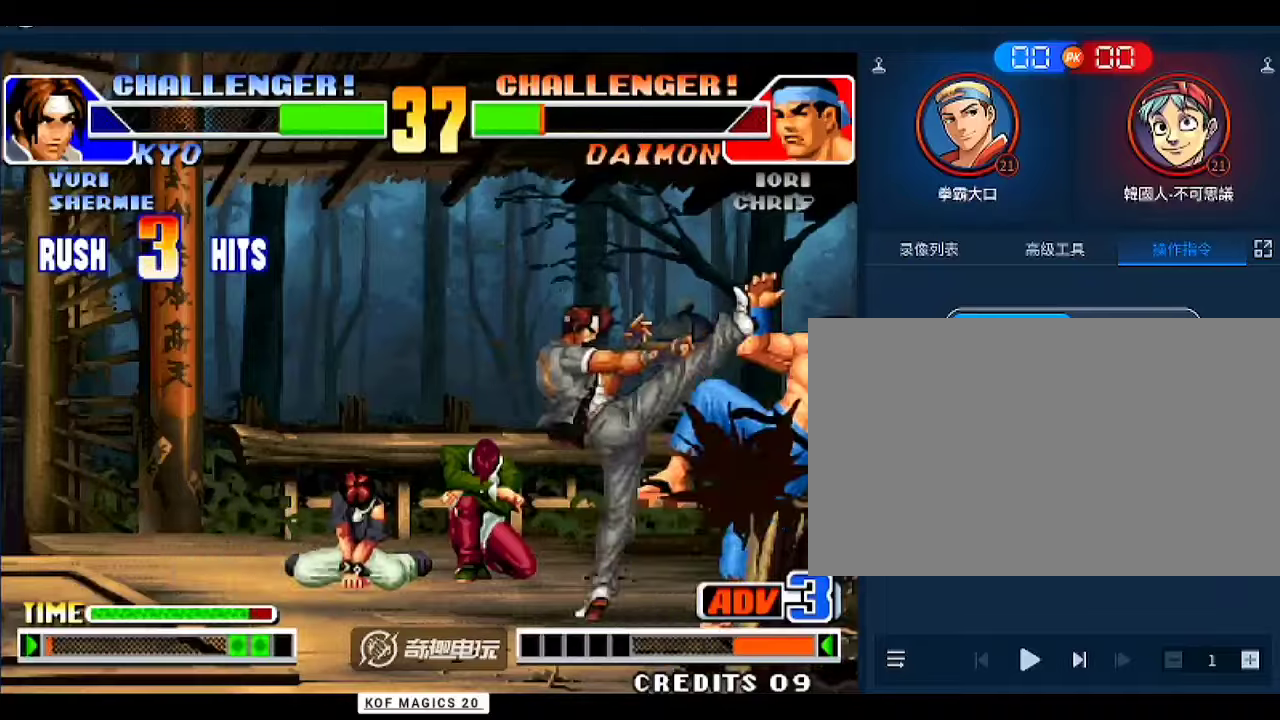
{"dt_ms": 500, "buttons": [], "left_stick": "down-left", "events": [[167, "D", "down"], [200, "D", "up"], [400, "left_stick", "right"], [467, "left_stick", "down-left"]]}
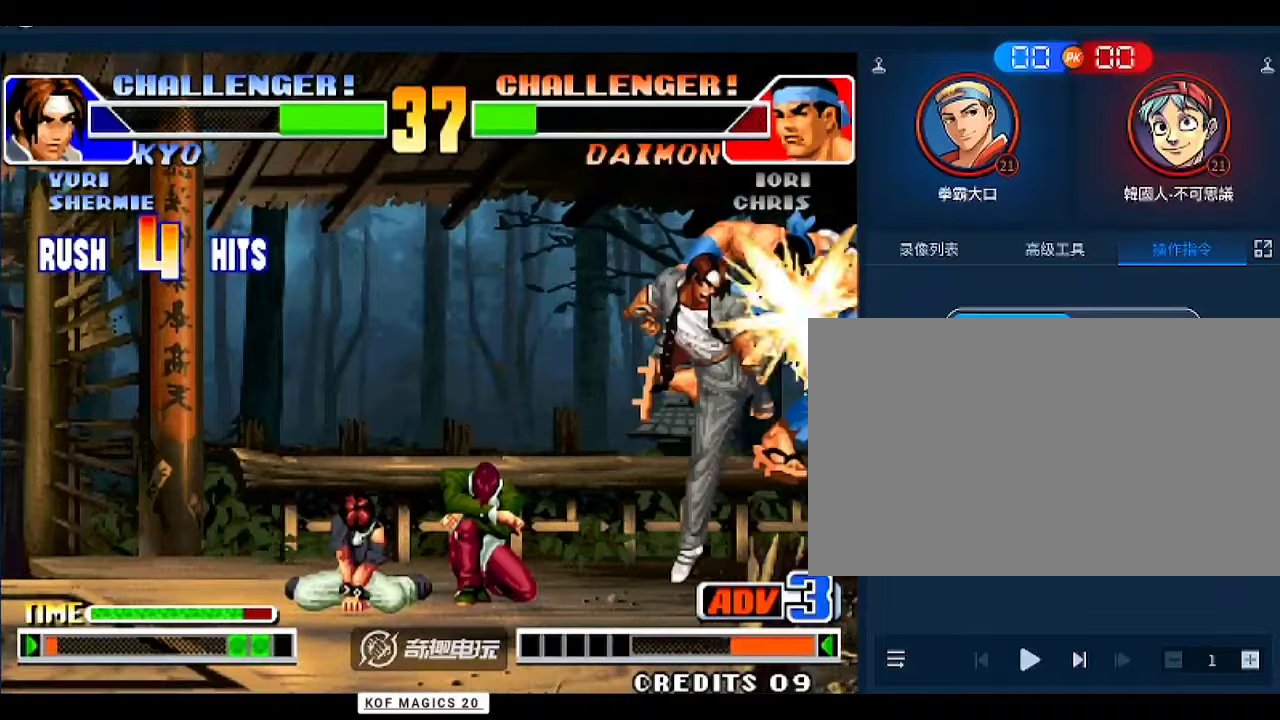
{"dt_ms": 500, "buttons": [], "left_stick": "center", "events": [[33, "left_stick", "left"], [167, "left_stick", "down-right"], [267, "left_stick", "right"], [300, "A", "down"], [367, "left_stick", "center"], [400, "A", "up"]]}
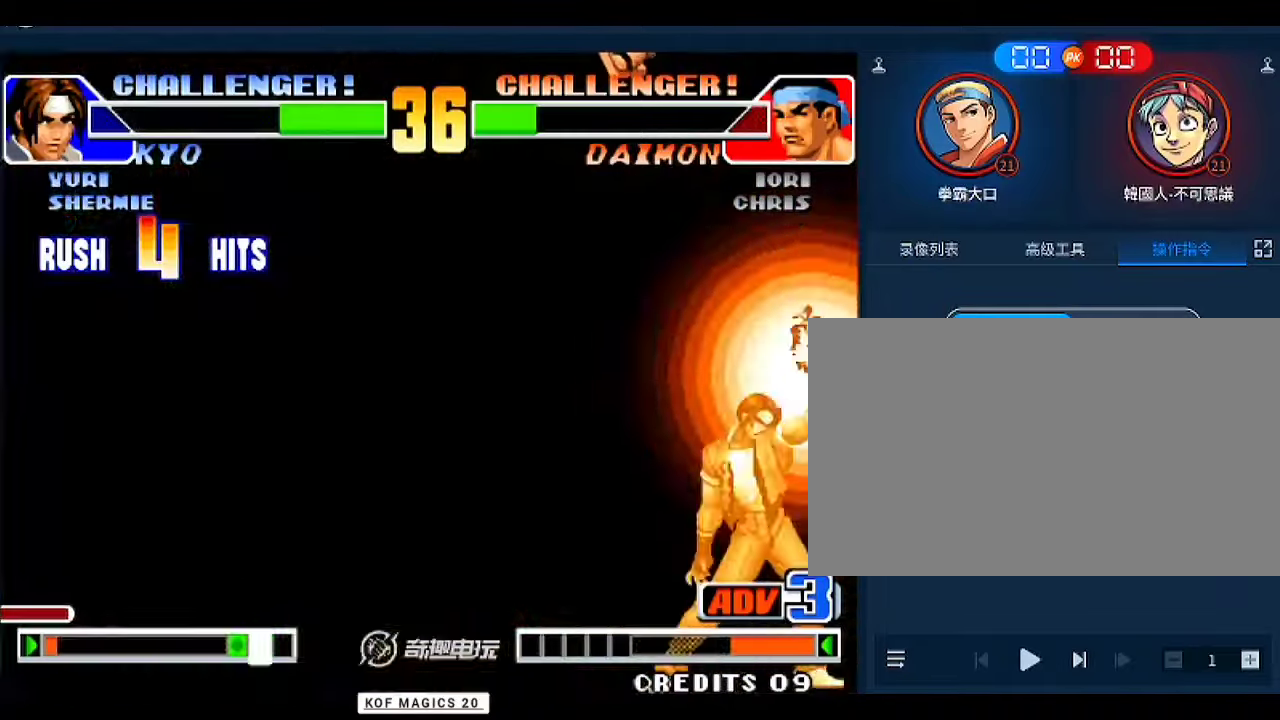
{"dt_ms": 500, "buttons": [], "left_stick": "center", "events": []}
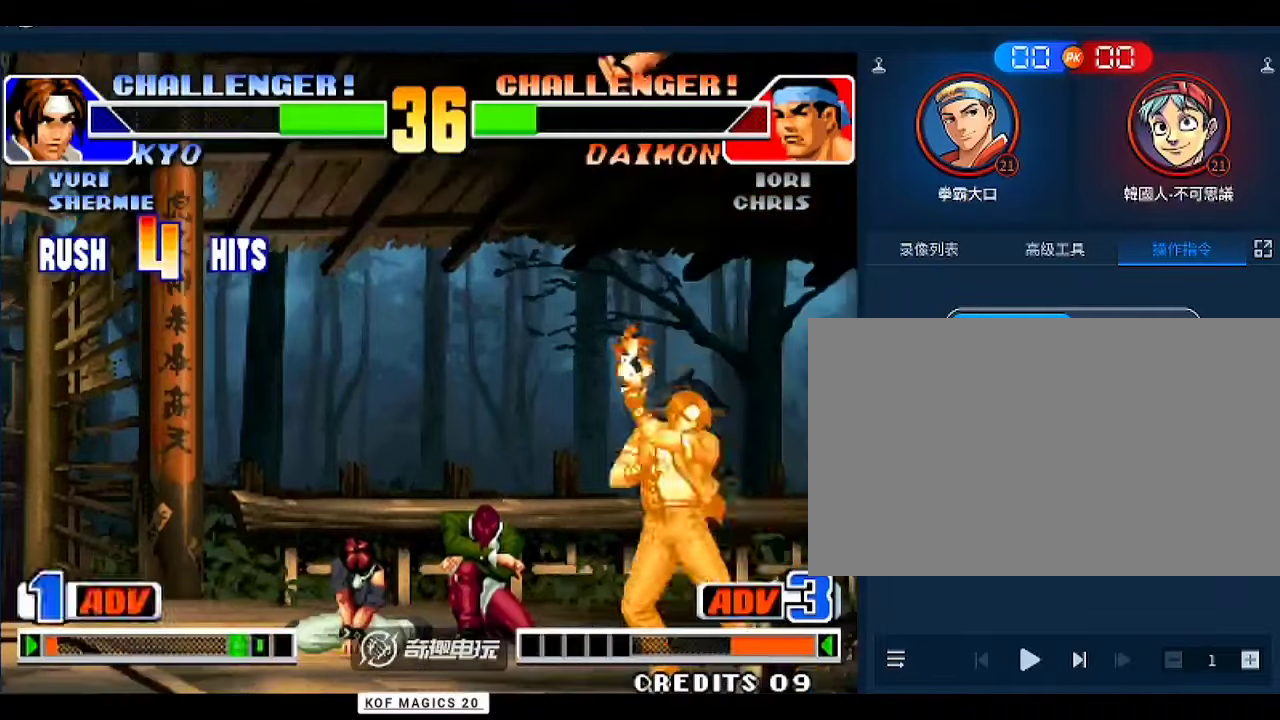
{"dt_ms": 500, "buttons": [], "left_stick": "center", "events": []}
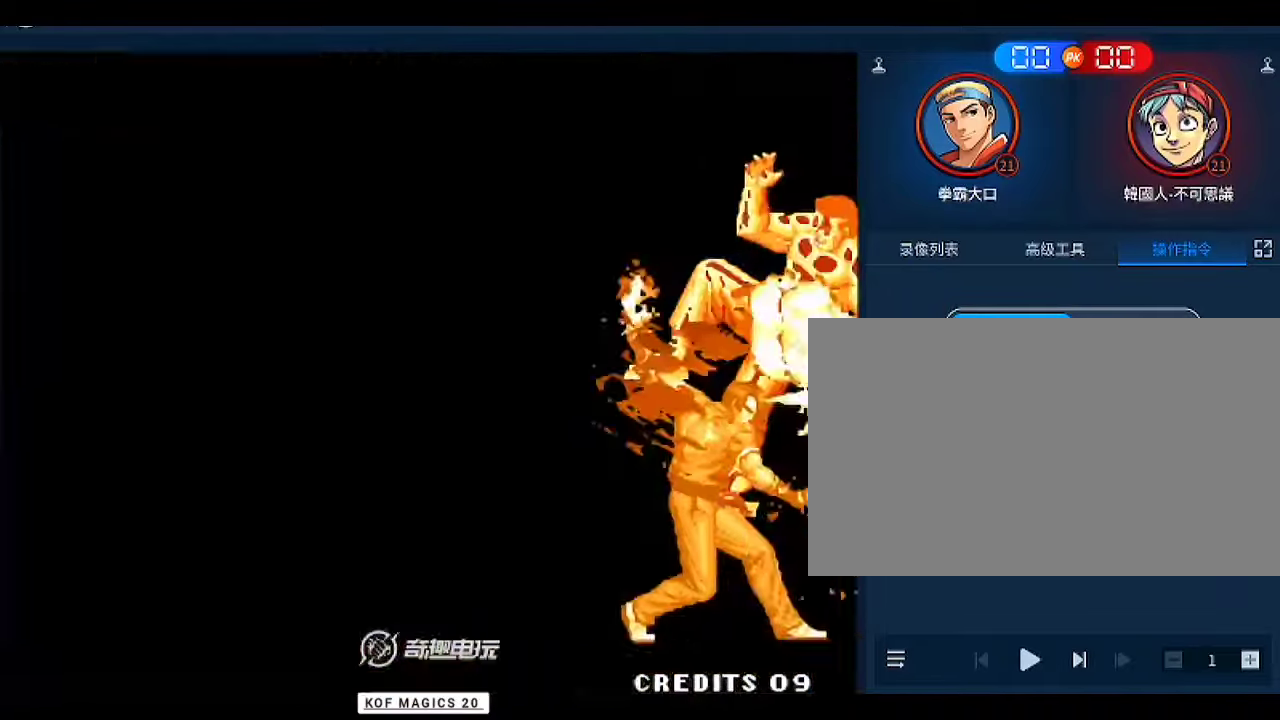
{"dt_ms": 500, "buttons": [], "left_stick": "center", "events": []}
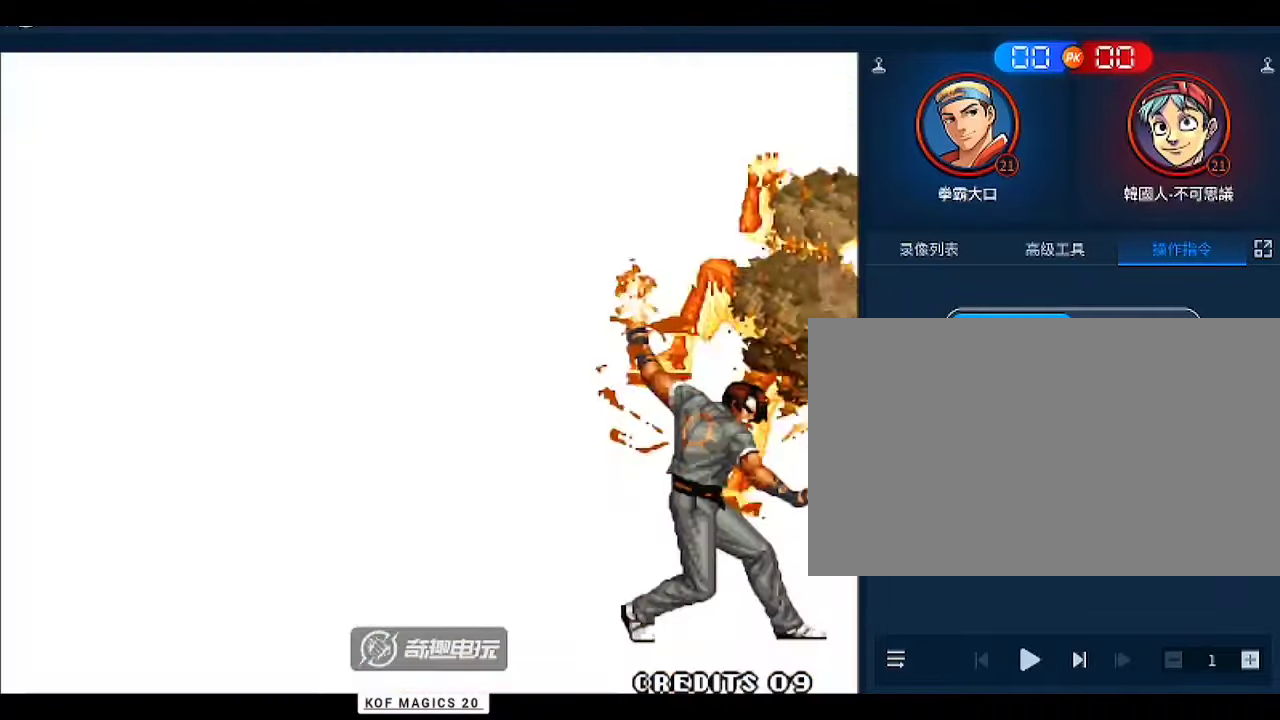
{"dt_ms": 500, "buttons": [], "left_stick": "center", "events": []}
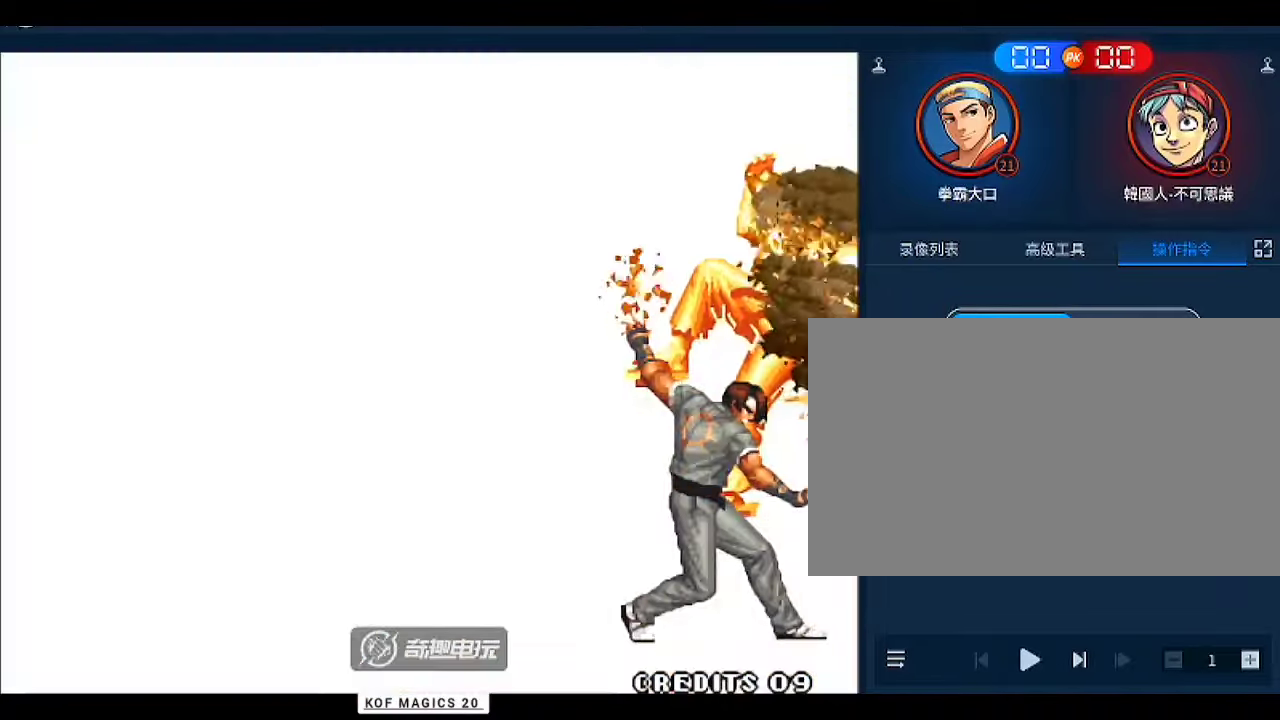
{"dt_ms": 500, "buttons": ["A", "B", "C"], "left_stick": "center", "events": [[233, "C", "down"], [500, "A", "down"], [500, "B", "down"]]}
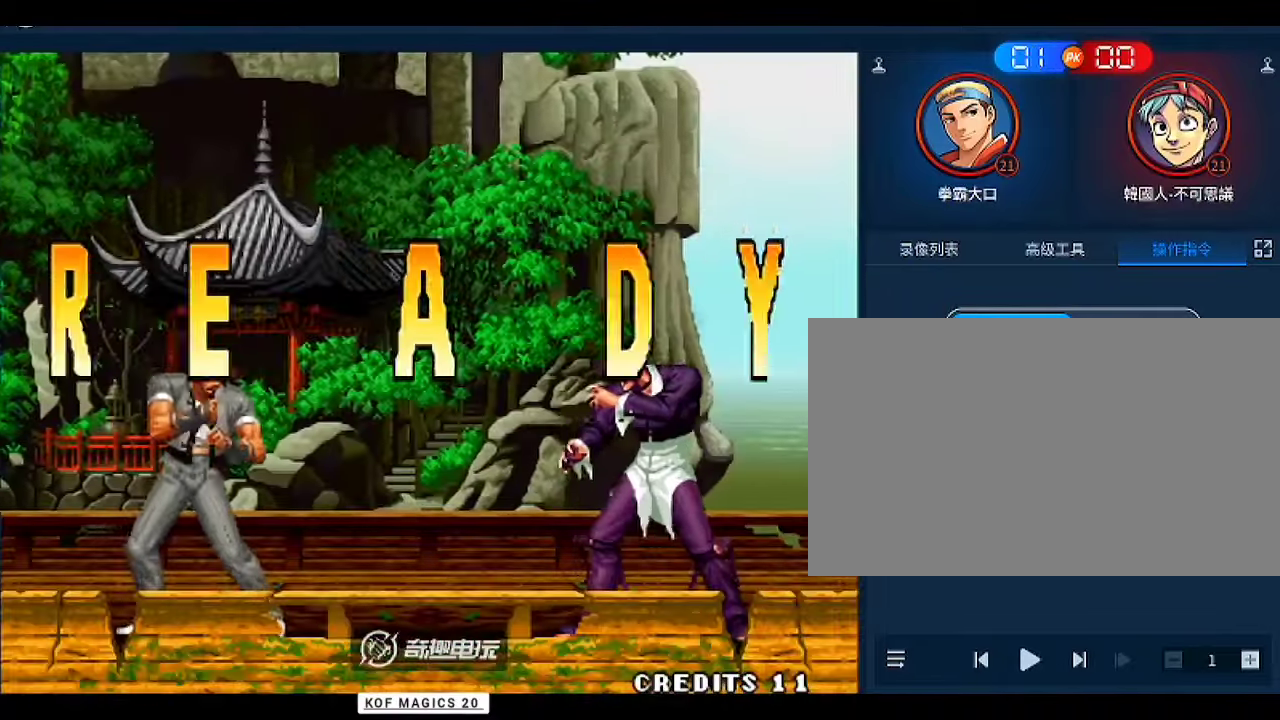
{"dt_ms": 500, "buttons": ["A", "B", "C"], "left_stick": "center", "events": [[100, "left_stick", "down"], [233, "A", "up"], [267, "left_stick", "center"], [300, "B", "up"], [367, "B", "down"], [500, "A", "down"]]}
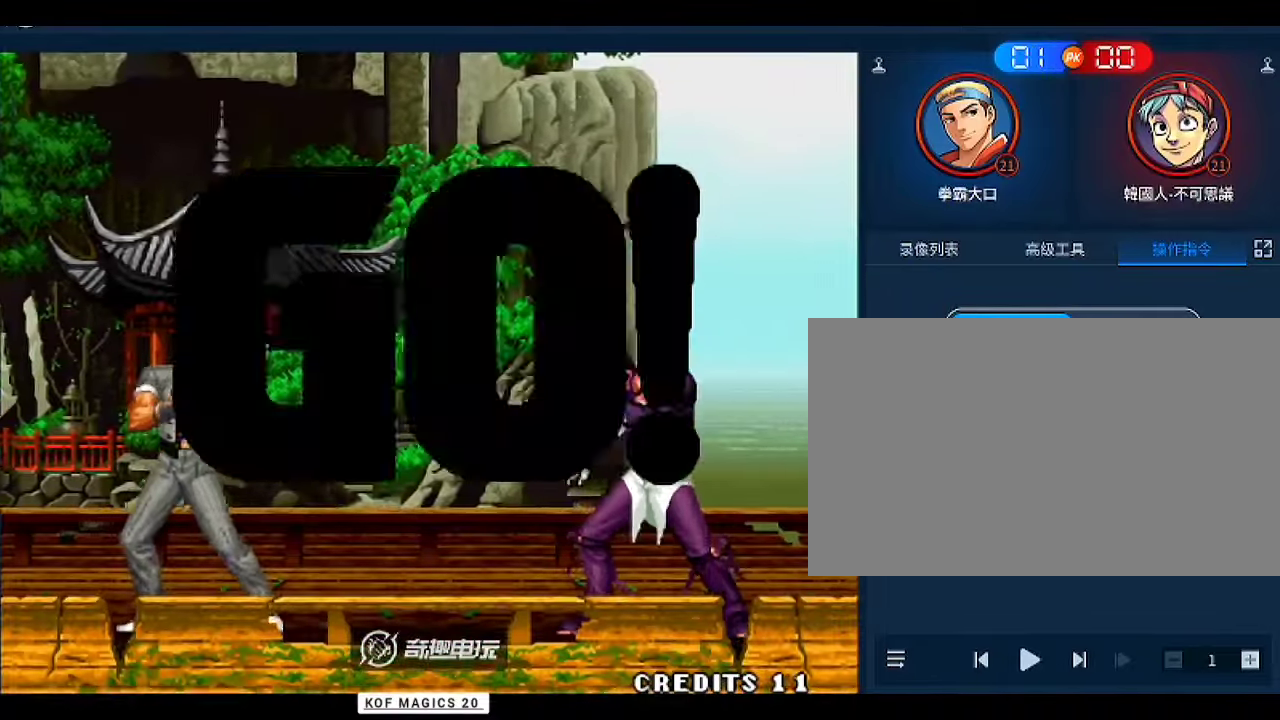
{"dt_ms": 500, "buttons": [], "left_stick": "center", "events": [[67, "B", "up"], [100, "A", "up"], [167, "C", "up"]]}
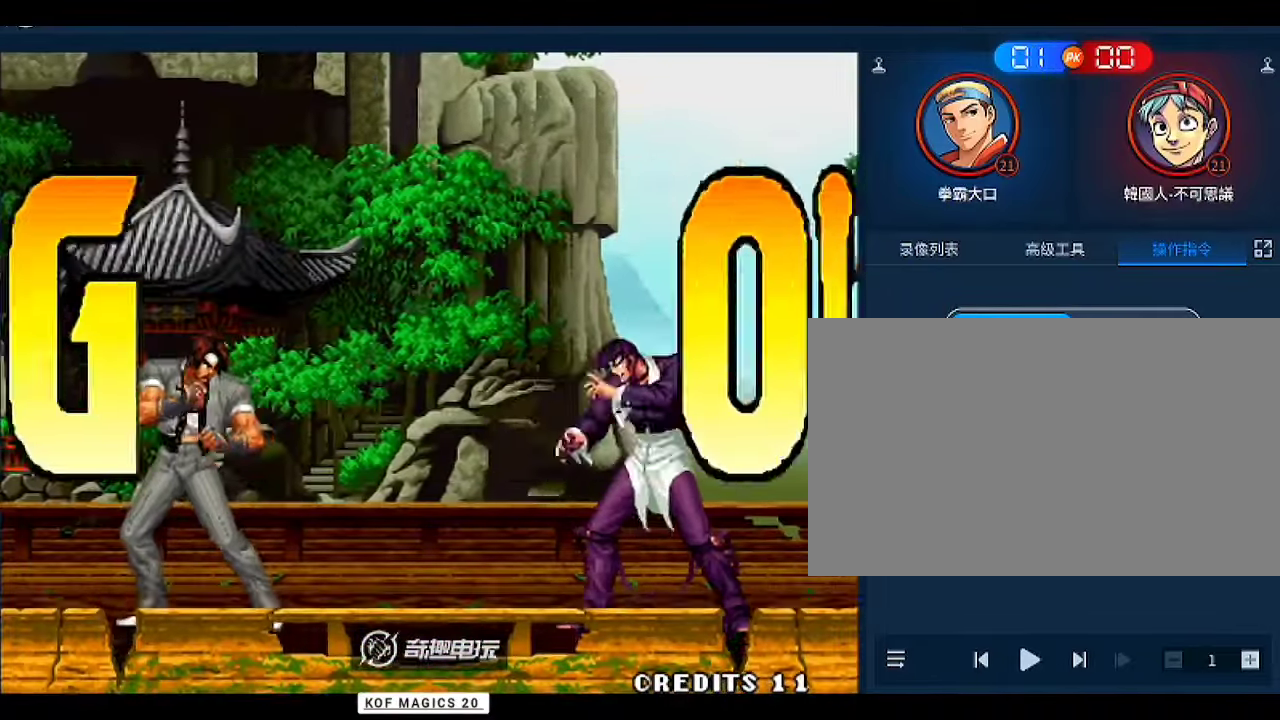
{"dt_ms": 500, "buttons": [], "left_stick": "left", "events": [[267, "left_stick", "down-right"], [500, "left_stick", "left"]]}
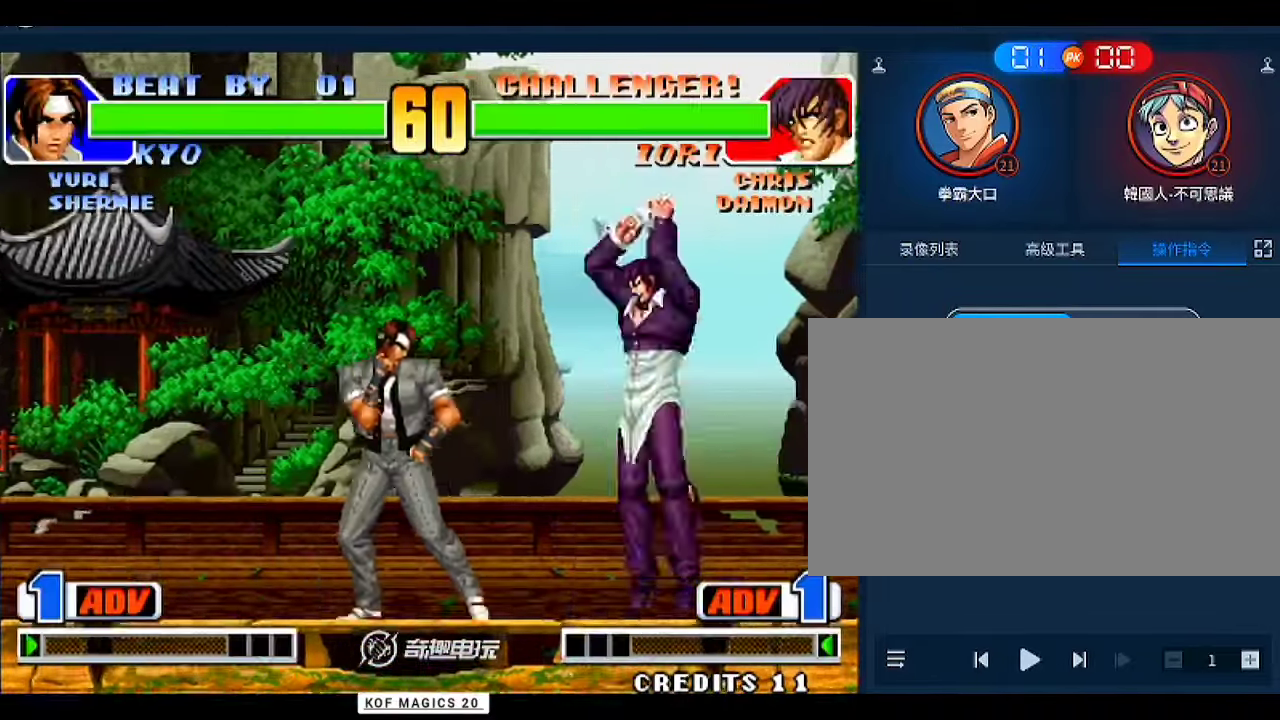
{"dt_ms": 500, "buttons": [], "left_stick": "right", "events": [[500, "left_stick", "right"]]}
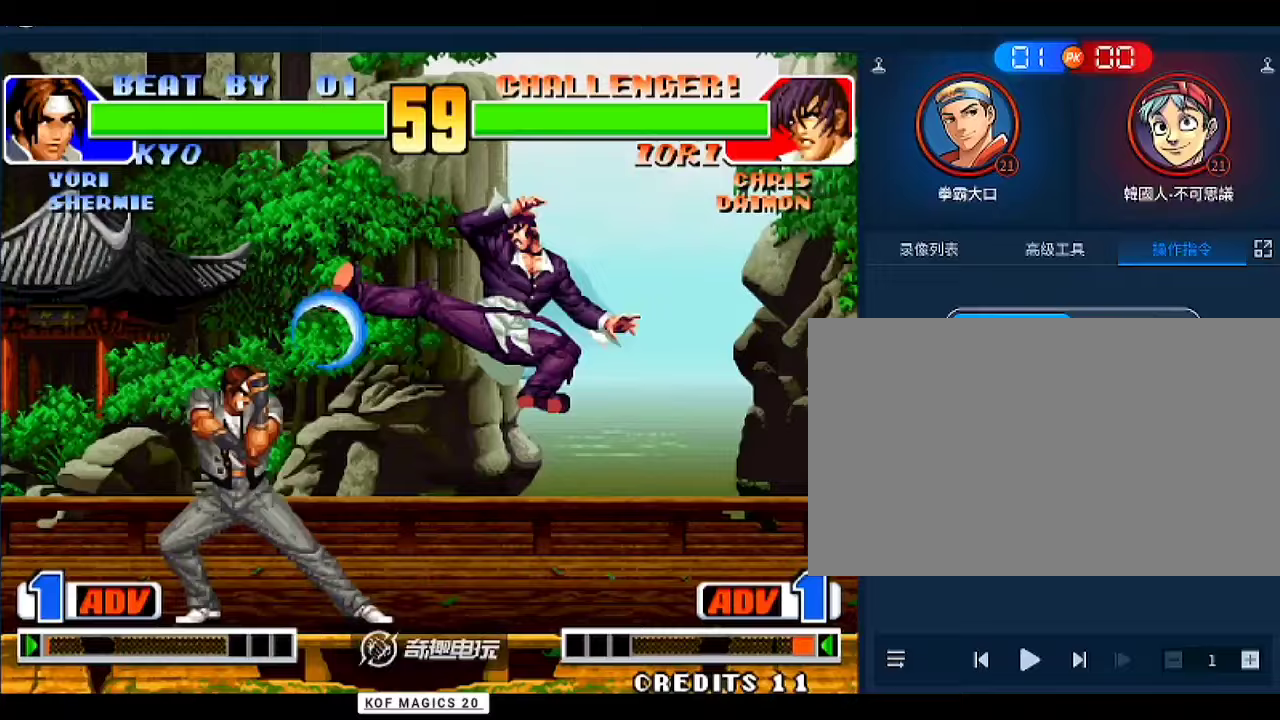
{"dt_ms": 500, "buttons": ["D"], "left_stick": "left", "events": [[67, "left_stick", "down"], [167, "A", "down"], [167, "left_stick", "left"], [333, "A", "up"], [500, "D", "down"]]}
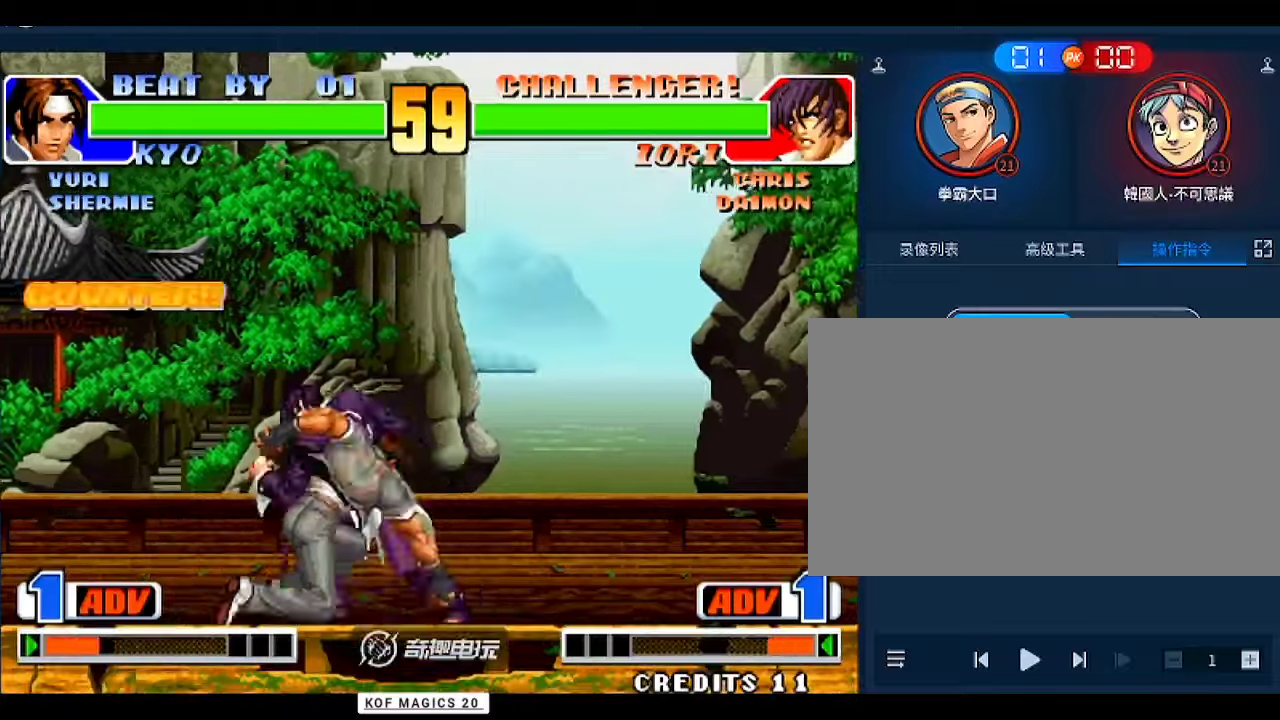
{"dt_ms": 500, "buttons": ["D"], "left_stick": "center", "events": [[67, "D", "up"], [133, "D", "down"], [167, "D", "up"], [167, "left_stick", "center"], [233, "D", "down"], [300, "D", "up"], [367, "D", "down"]]}
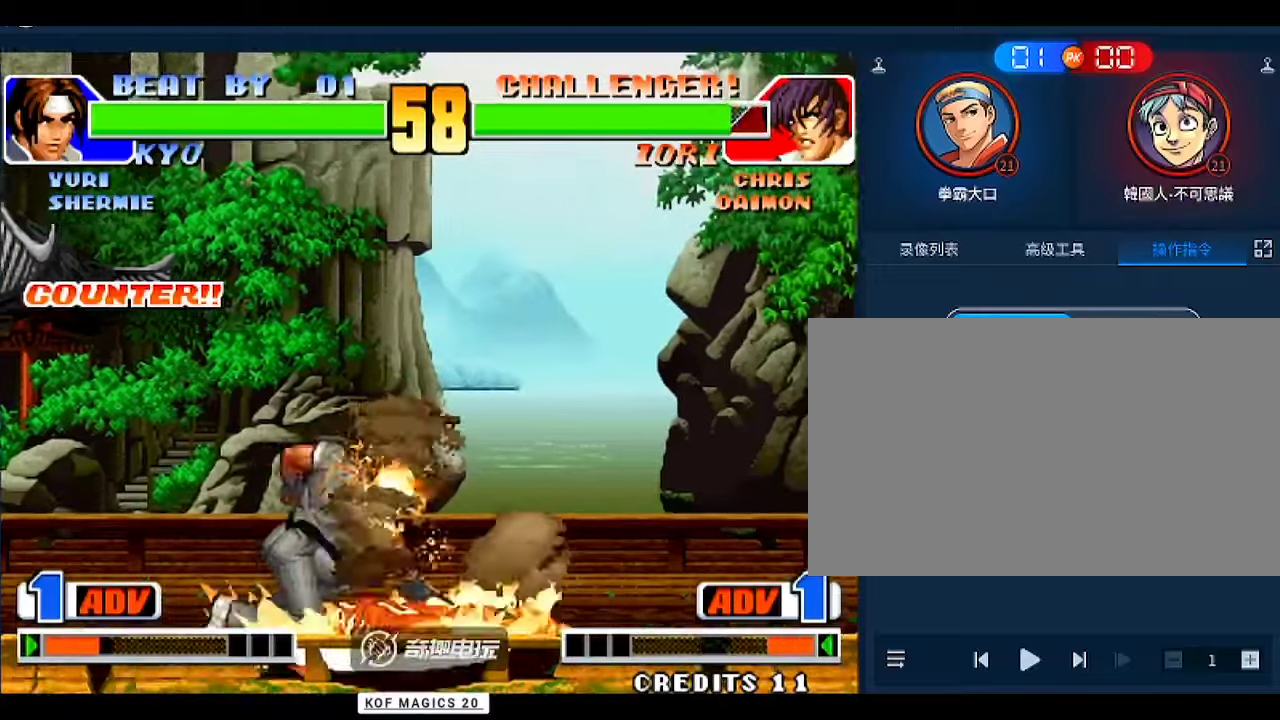
{"dt_ms": 500, "buttons": [], "left_stick": "center", "events": [[67, "D", "up"], [100, "A", "down"], [100, "D", "down"], [133, "A", "up"], [167, "D", "up"]]}
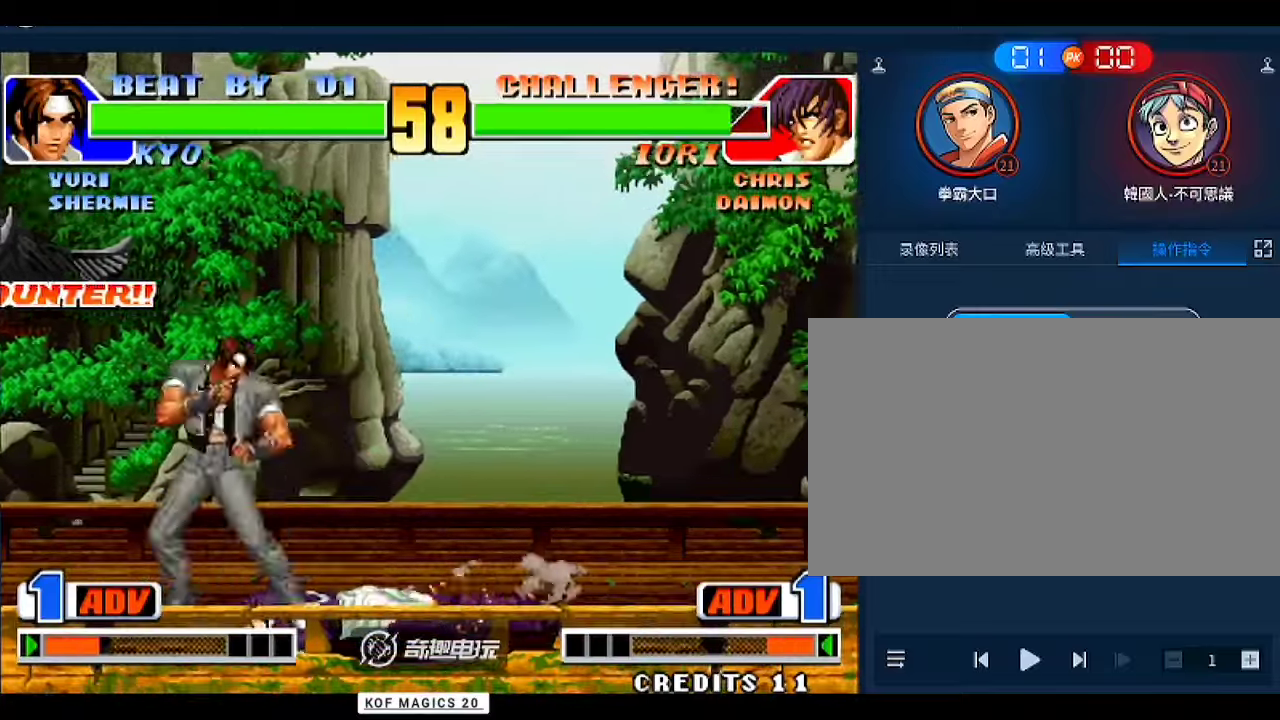
{"dt_ms": 500, "buttons": [], "left_stick": "center", "events": [[33, "left_stick", "down"], [100, "left_stick", "right"], [200, "left_stick", "center"], [267, "C", "down"], [267, "left_stick", "down"], [333, "C", "up"], [467, "left_stick", "center"]]}
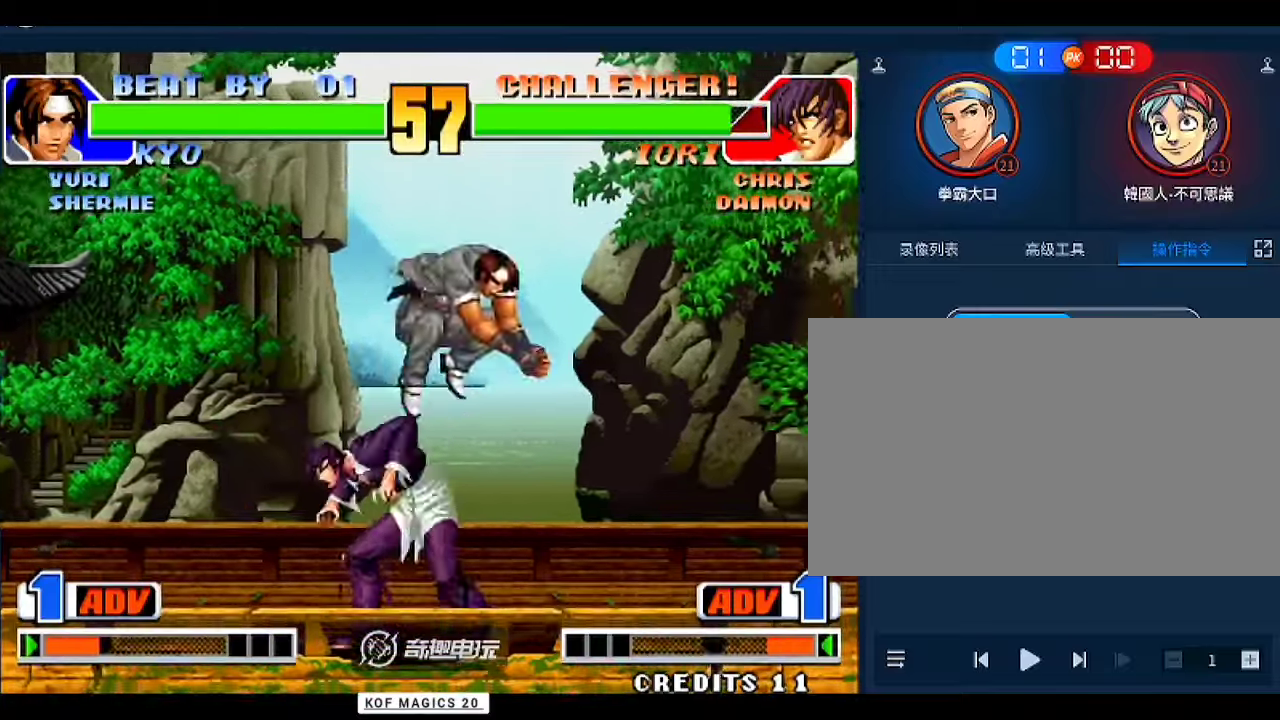
{"dt_ms": 500, "buttons": [], "left_stick": "left", "events": [[133, "left_stick", "right"], [300, "left_stick", "left"]]}
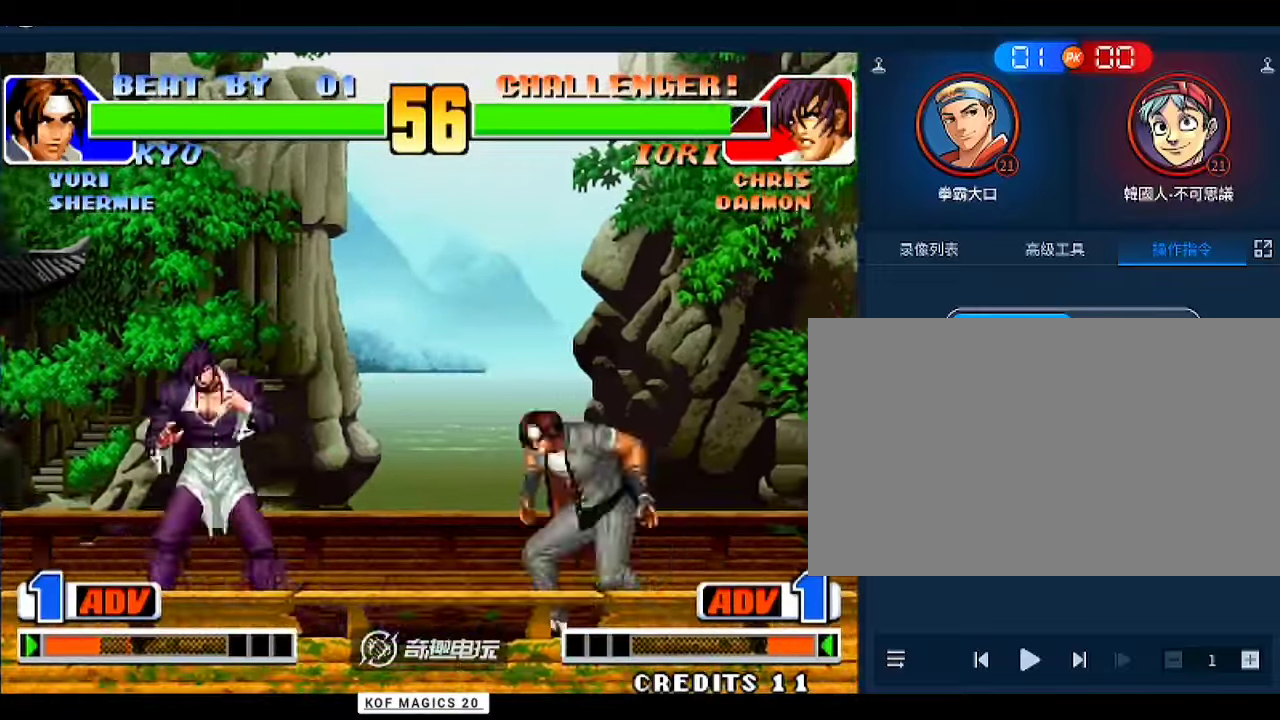
{"dt_ms": 500, "buttons": [], "left_stick": "right", "events": [[67, "left_stick", "down-left"], [133, "B", "down"], [200, "B", "up"], [333, "left_stick", "center"], [400, "left_stick", "right"]]}
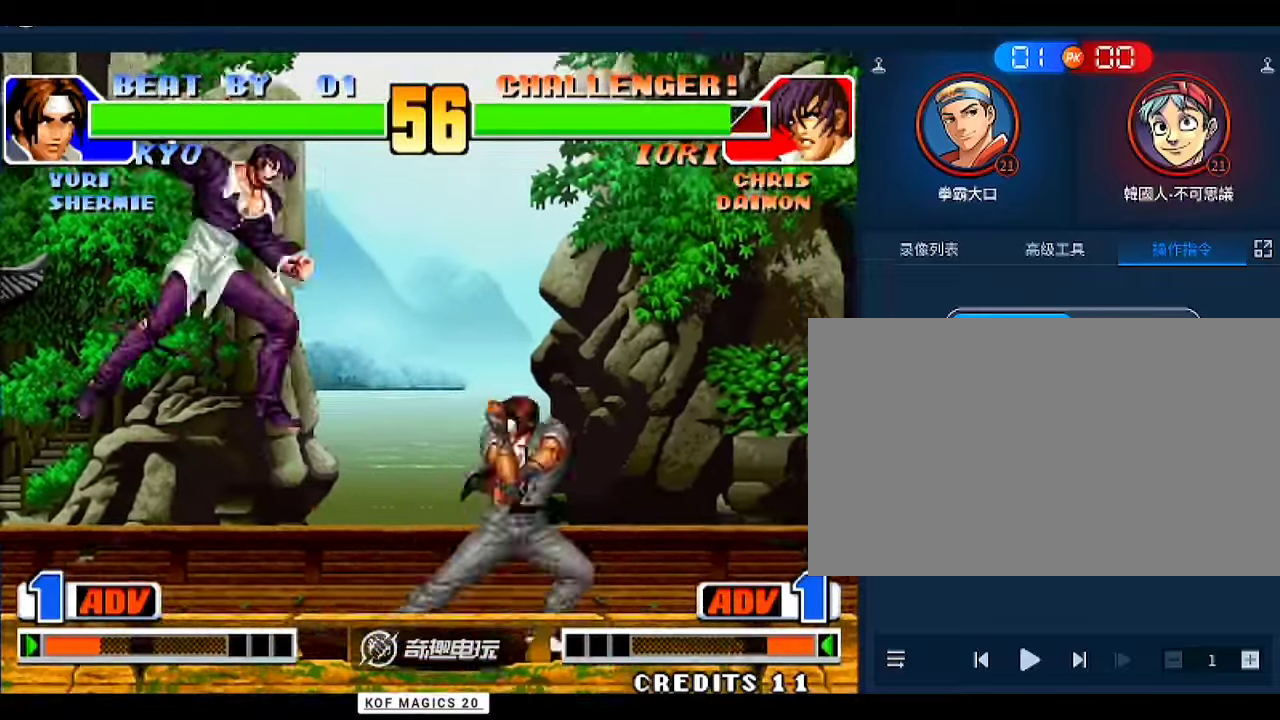
{"dt_ms": 500, "buttons": [], "left_stick": "down-left", "events": [[100, "B", "down"], [100, "left_stick", "down-right"], [200, "B", "up"], [367, "left_stick", "down-left"]]}
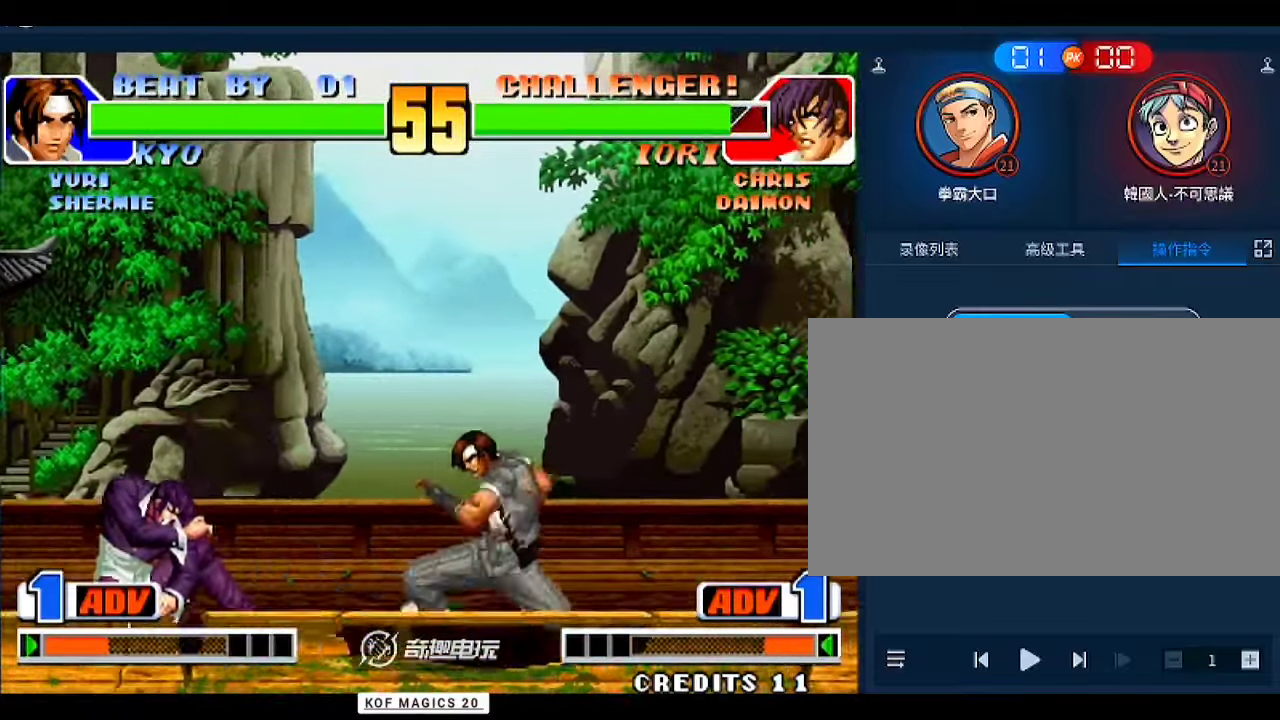
{"dt_ms": 500, "buttons": [], "left_stick": "center", "events": [[67, "A", "down"], [100, "left_stick", "center"], [167, "A", "up"]]}
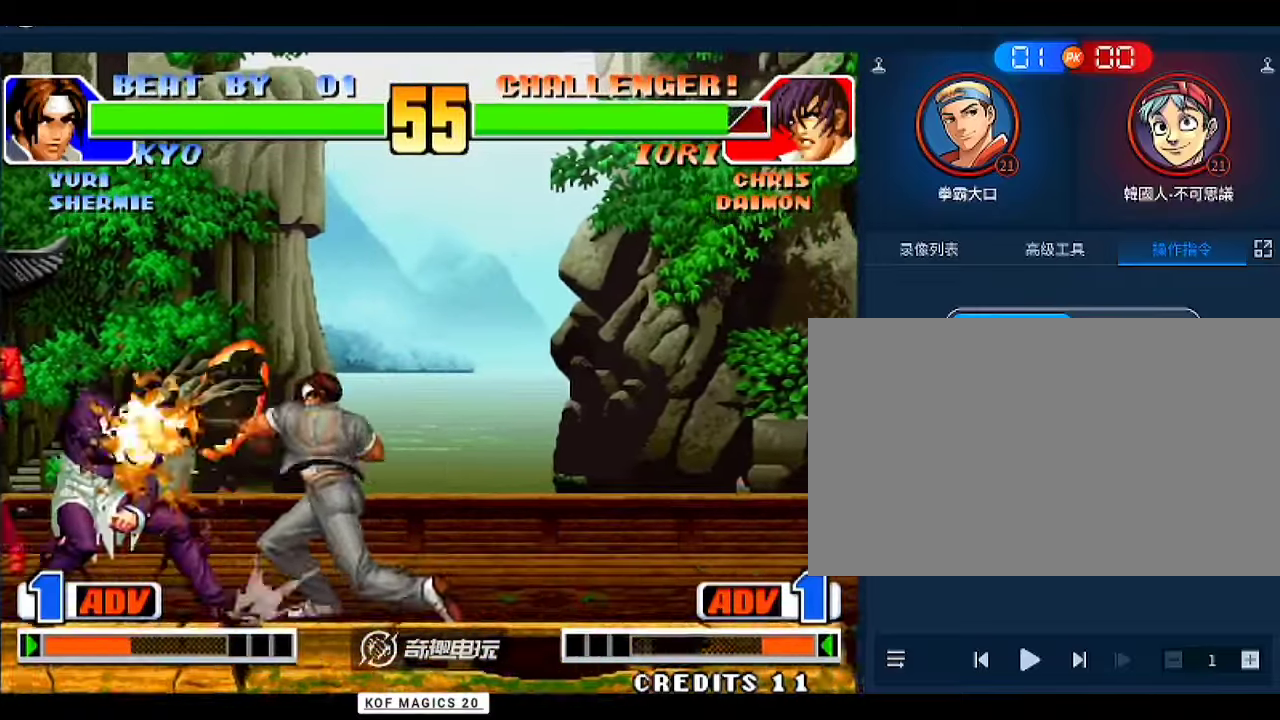
{"dt_ms": 500, "buttons": [], "left_stick": "center", "events": [[300, "left_stick", "right"], [367, "left_stick", "center"], [433, "left_stick", "right"], [500, "left_stick", "center"]]}
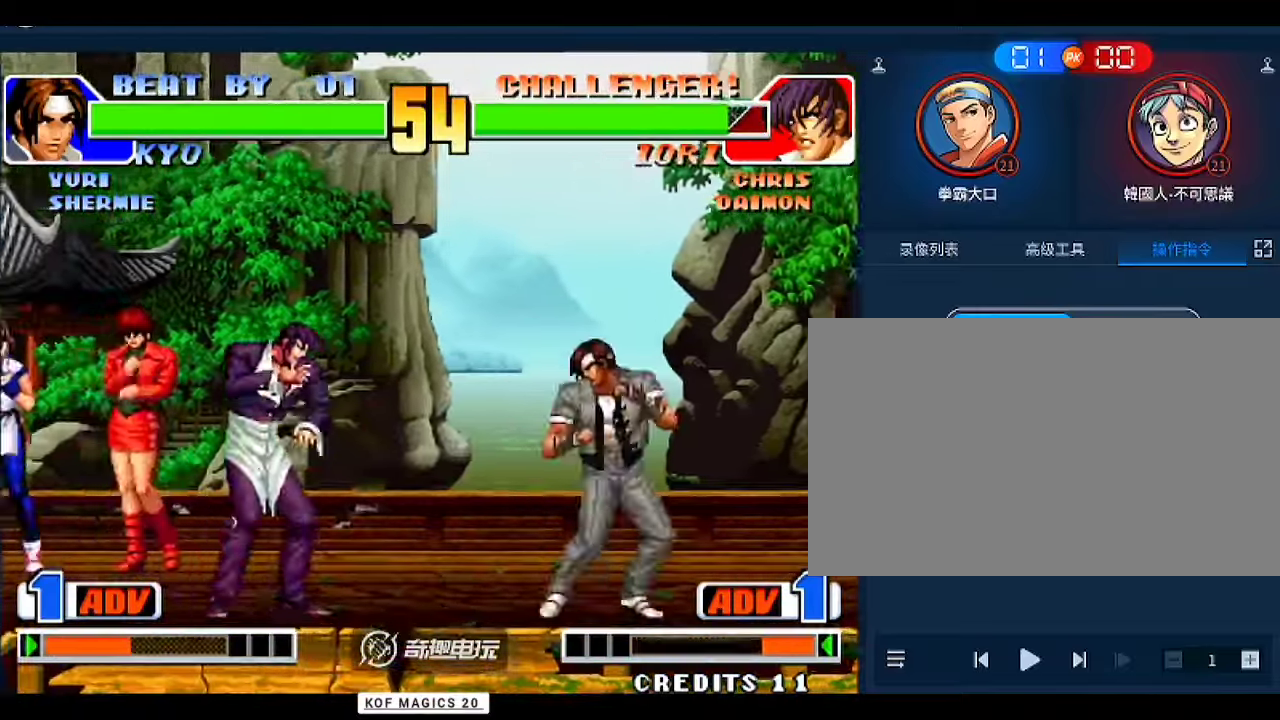
{"dt_ms": 500, "buttons": ["D"], "left_stick": "center", "events": [[33, "left_stick", "right"], [267, "left_stick", "up-left"], [367, "left_stick", "center"], [500, "D", "down"]]}
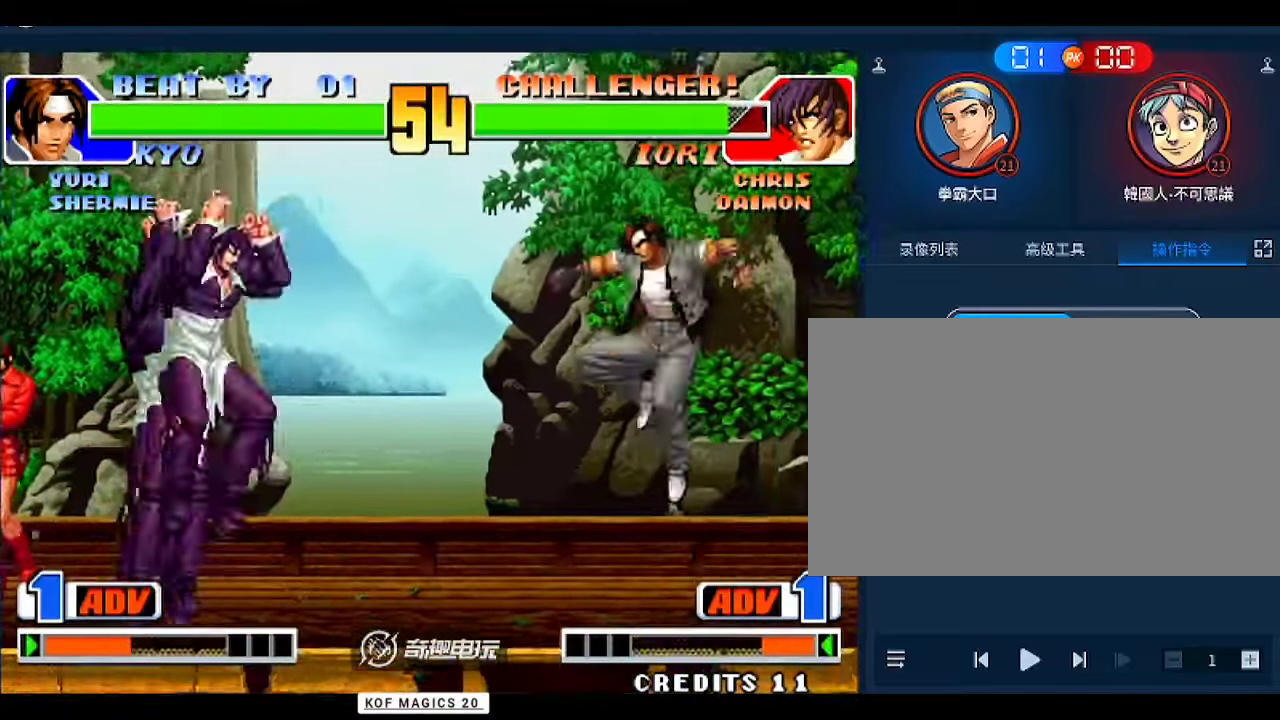
{"dt_ms": 500, "buttons": [], "left_stick": "left", "events": [[67, "D", "up"], [233, "left_stick", "right"], [367, "left_stick", "down"], [500, "left_stick", "left"]]}
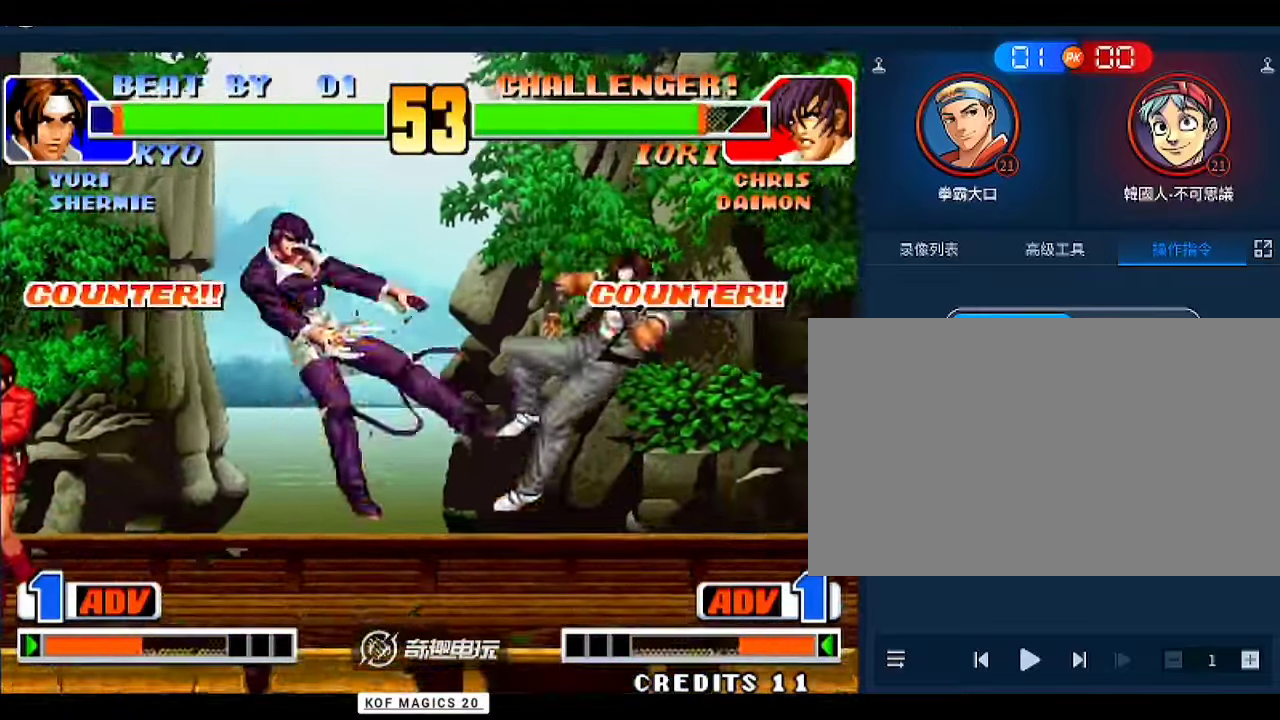
{"dt_ms": 500, "buttons": [], "left_stick": "left", "events": [[100, "left_stick", "center"], [467, "left_stick", "left"]]}
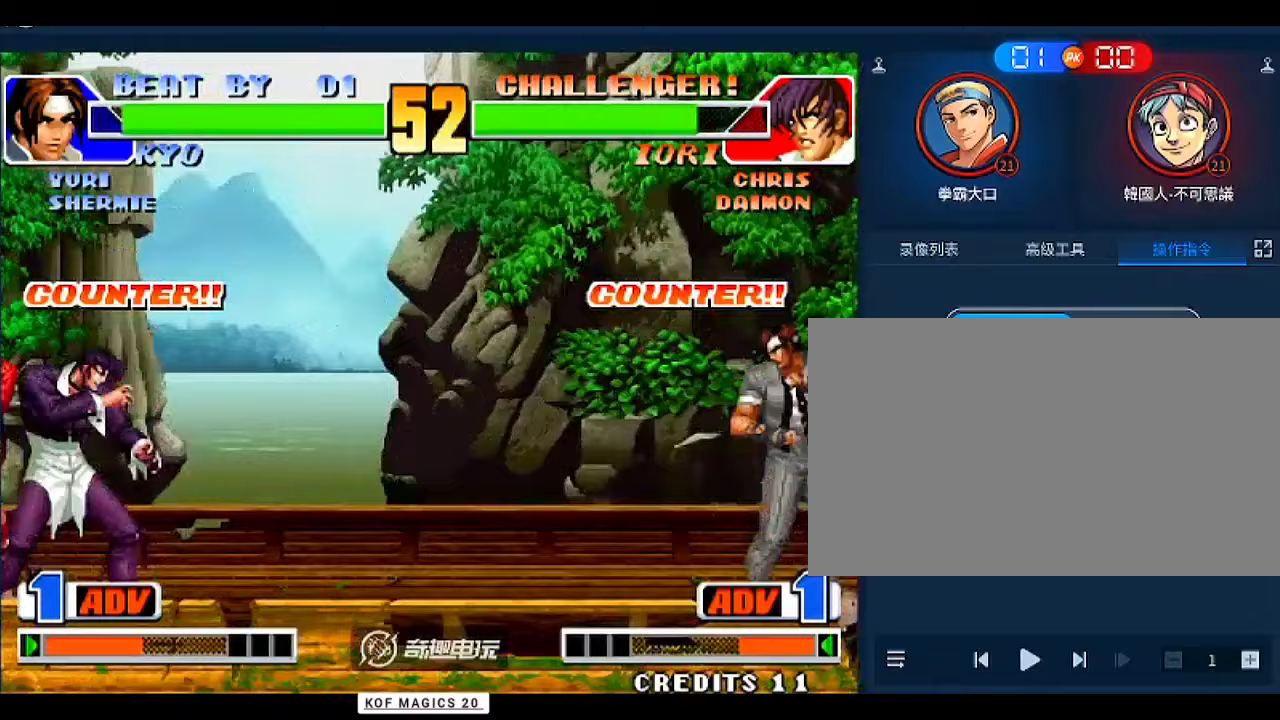
{"dt_ms": 500, "buttons": [], "left_stick": "center", "events": [[67, "A", "down"], [67, "left_stick", "center"], [100, "A", "up"], [300, "left_stick", "right"], [500, "left_stick", "center"]]}